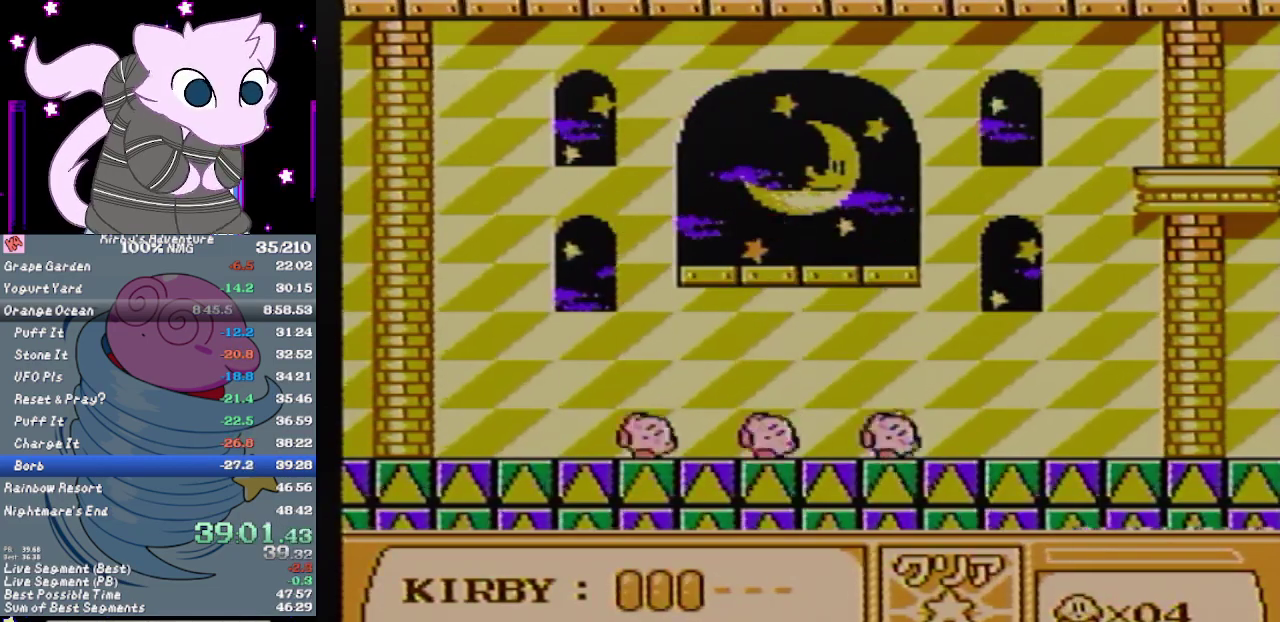
Gameplay with a controller (Nintendo layout); each line is a JSON object with the inputs held at the frame after it. "events" lists button and stick changes between this image and that frame as [ms after this image, input, new state], when the widget could be followed in between. Not read: L3 R3.
{"buttons": ["A", "B"], "events": [[417, "B", "down"], [500, "A", "down"]]}
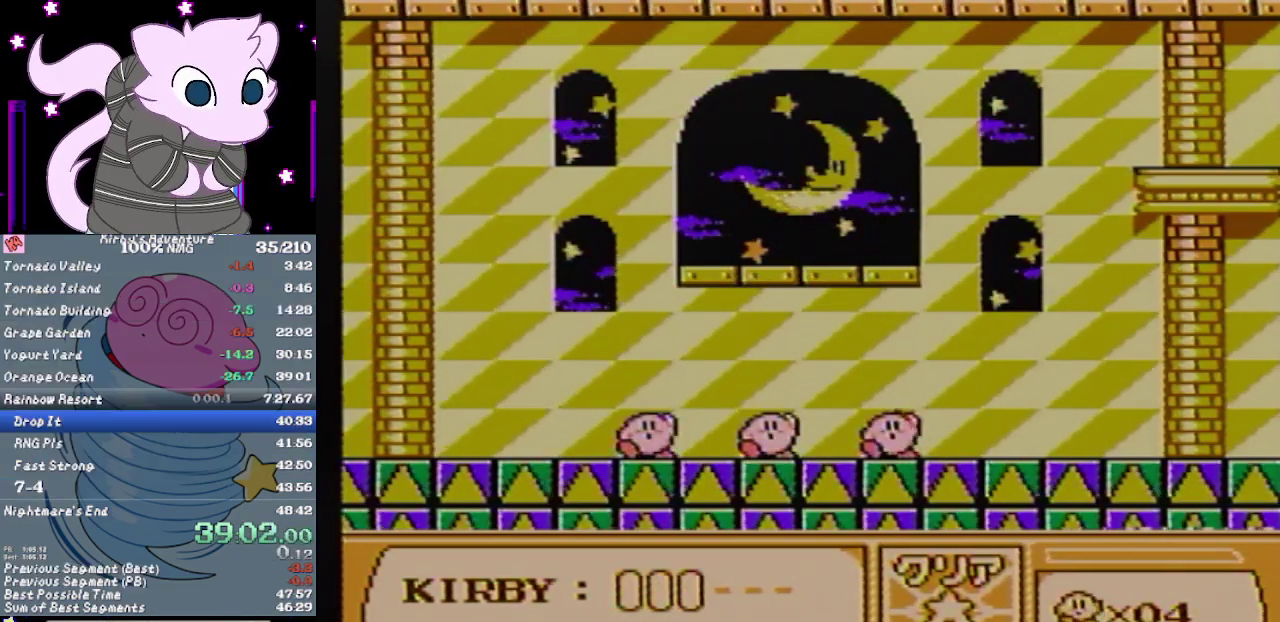
{"buttons": ["B"], "events": [[100, "A", "up"], [167, "A", "down"], [233, "A", "up"], [283, "A", "down"], [283, "B", "up"], [350, "A", "up"], [350, "B", "down"], [400, "A", "down"], [500, "A", "up"]]}
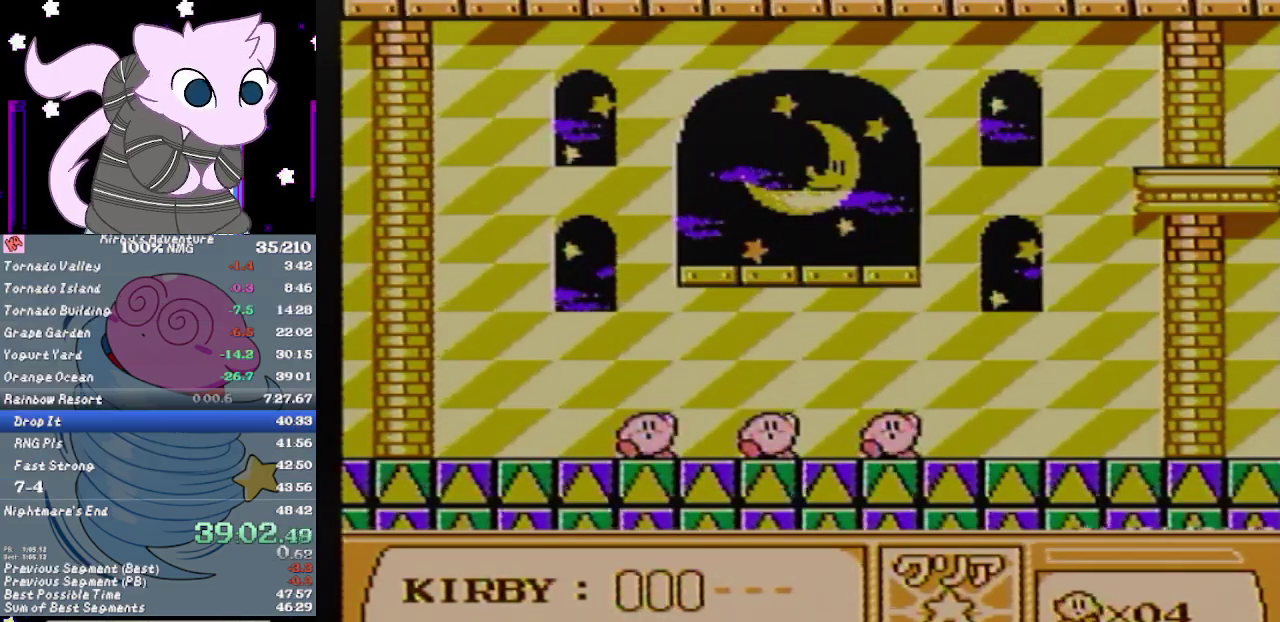
{"buttons": ["A"], "events": [[67, "A", "down"], [100, "B", "up"], [133, "B", "down"], [167, "A", "up"], [233, "A", "down"], [233, "B", "up"], [250, "B", "down"], [317, "A", "up"], [350, "B", "up"], [367, "A", "down"], [400, "B", "down"], [433, "A", "up"], [500, "A", "down"], [500, "B", "up"]]}
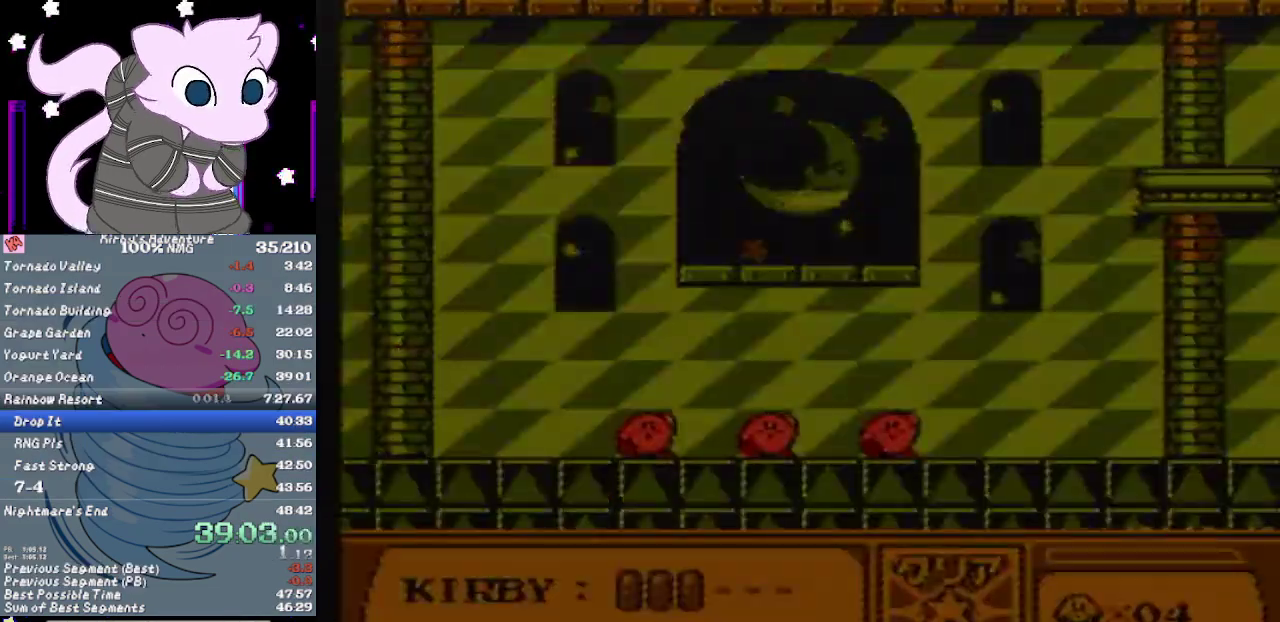
{"buttons": ["A", "B"], "events": [[33, "B", "down"], [100, "A", "up"], [117, "B", "up"], [150, "A", "down"], [183, "B", "down"], [250, "A", "up"], [283, "B", "up"], [317, "A", "down"], [317, "B", "down"], [417, "A", "up"], [450, "B", "up"], [483, "A", "down"], [500, "B", "down"]]}
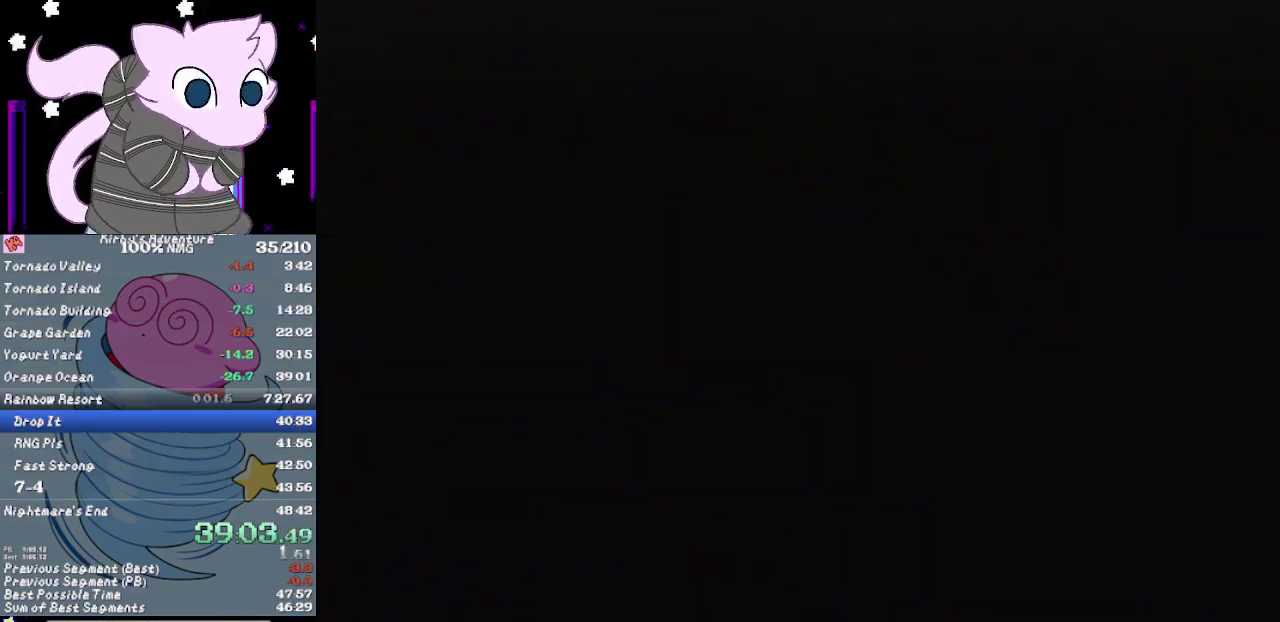
{"buttons": [], "events": [[67, "B", "up"], [133, "B", "down"], [233, "A", "up"], [233, "B", "up"], [283, "A", "down"], [283, "B", "down"], [500, "A", "up"], [500, "B", "up"]]}
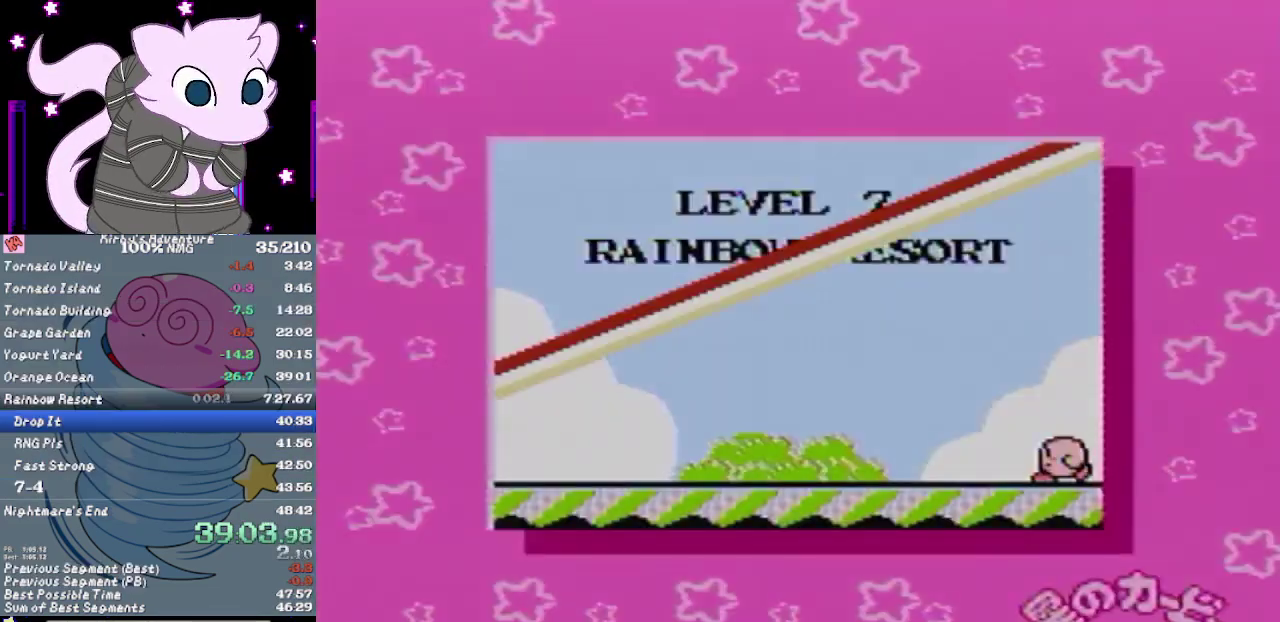
{"buttons": ["B"], "events": [[67, "A", "down"], [67, "B", "down"], [150, "B", "up"], [217, "B", "down"], [467, "A", "up"]]}
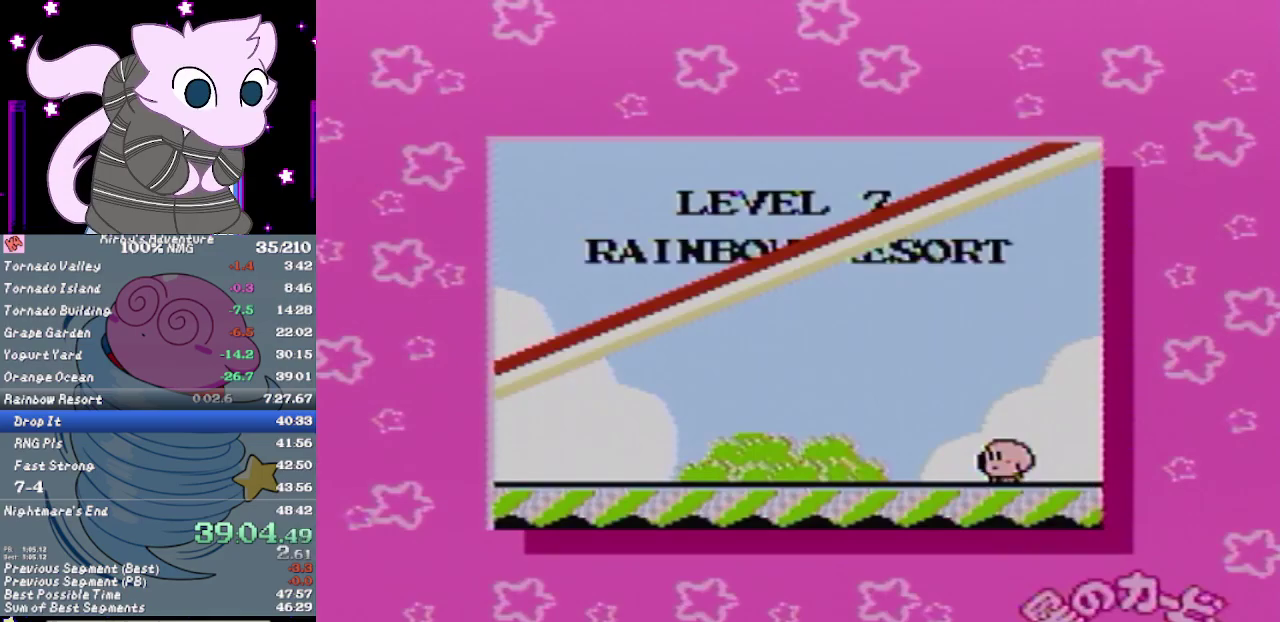
{"buttons": ["A", "B"], "events": [[33, "A", "down"], [33, "B", "up"], [183, "B", "down"], [250, "A", "up"], [250, "B", "up"], [317, "B", "down"], [350, "A", "down"]]}
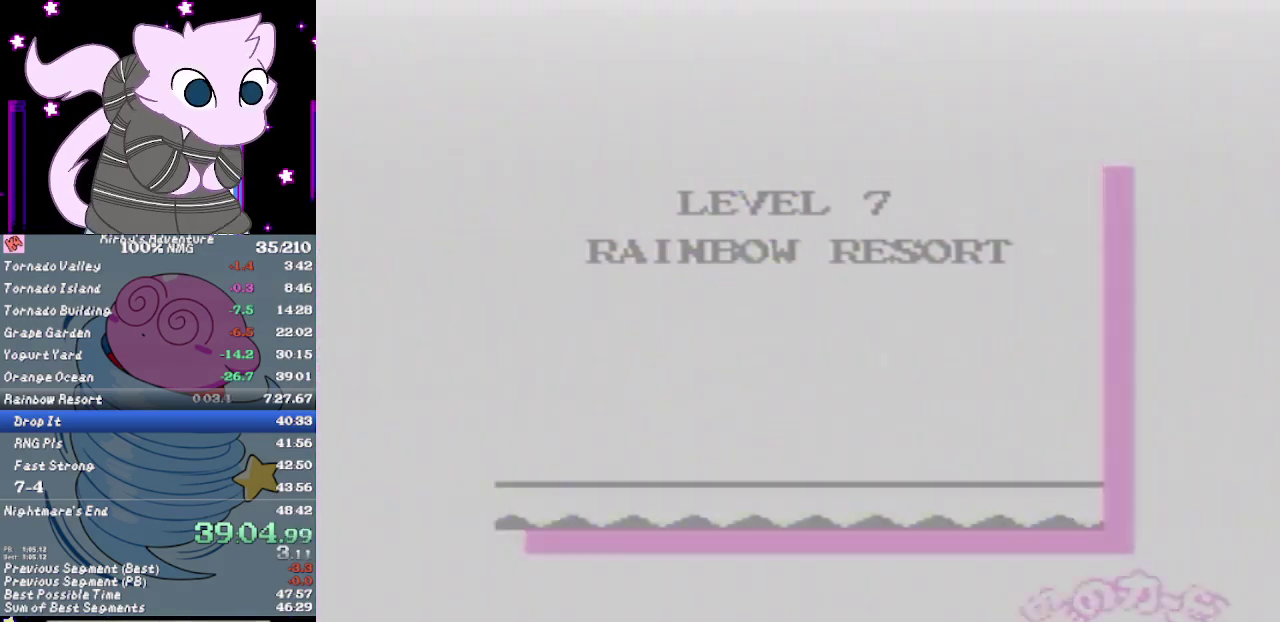
{"buttons": ["DPAD_RIGHT"], "events": [[33, "A", "up"], [33, "B", "up"], [100, "B", "down"], [150, "A", "down"], [183, "B", "up"], [250, "B", "down"], [317, "A", "up"], [317, "B", "up"], [317, "DPAD_RIGHT", "down"], [417, "B", "down"], [467, "B", "up"]]}
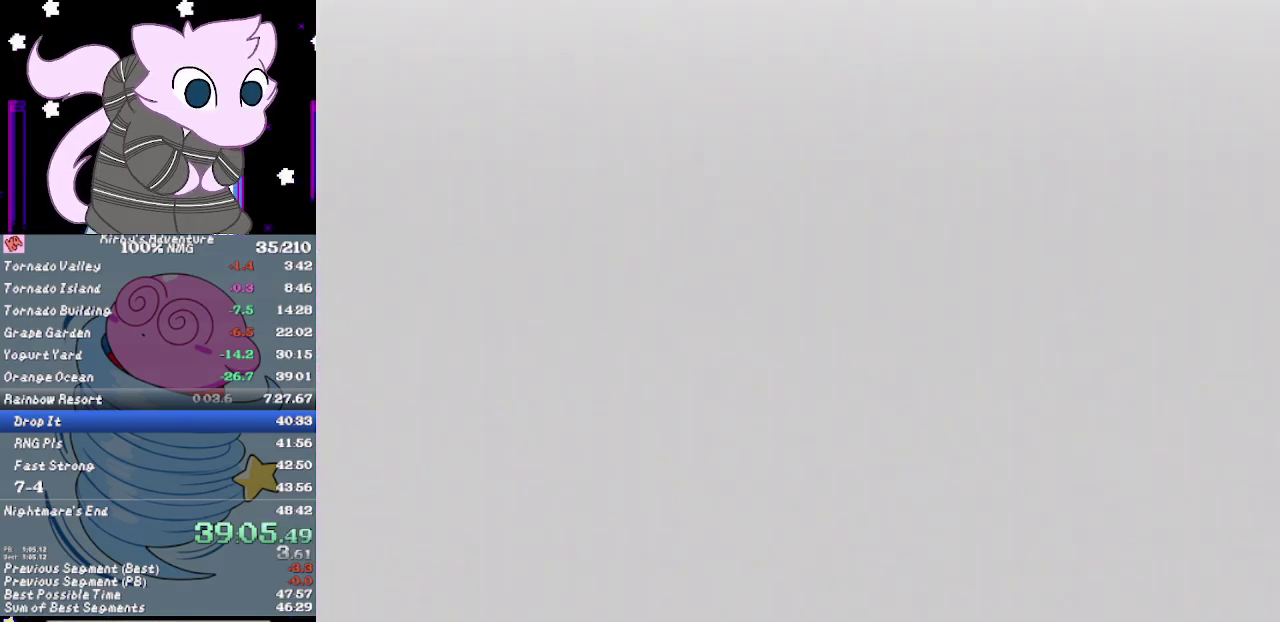
{"buttons": ["DPAD_RIGHT"], "events": []}
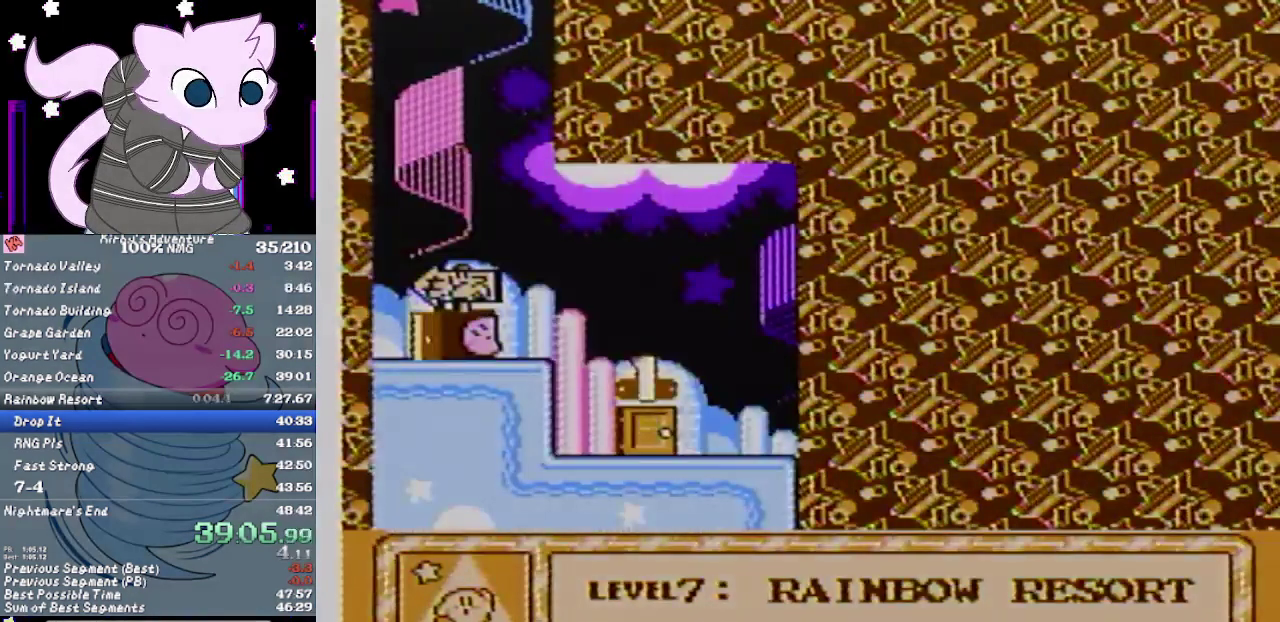
{"buttons": ["DPAD_RIGHT"], "events": []}
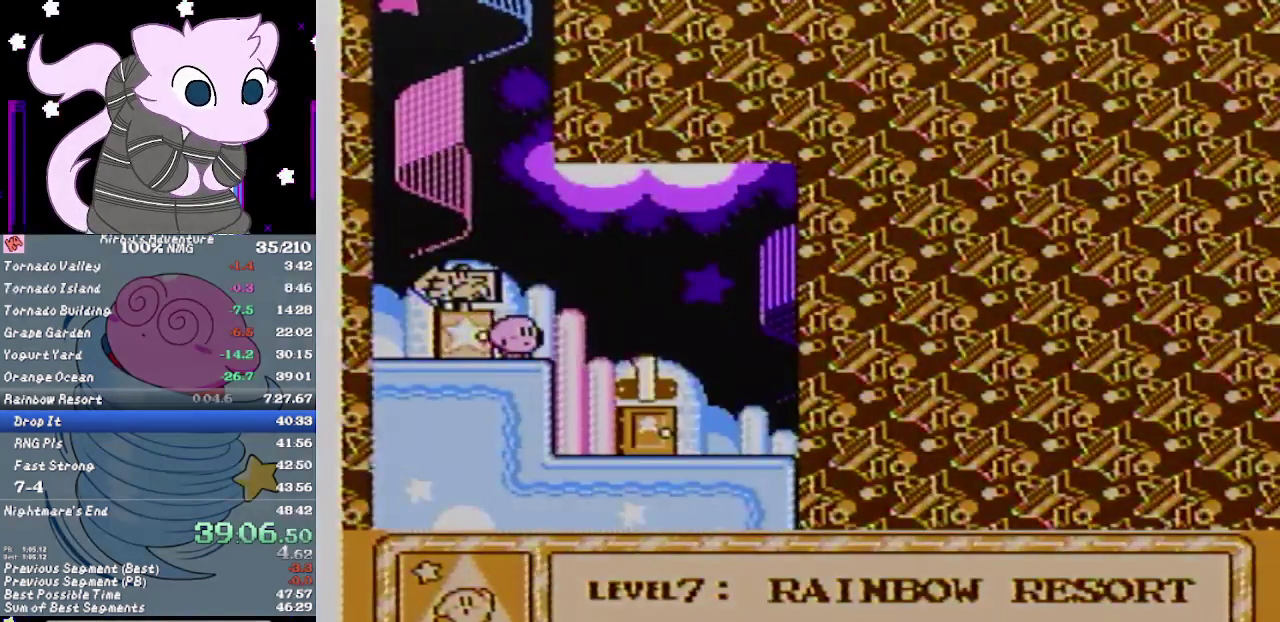
{"buttons": [], "events": [[283, "DPAD_RIGHT", "up"]]}
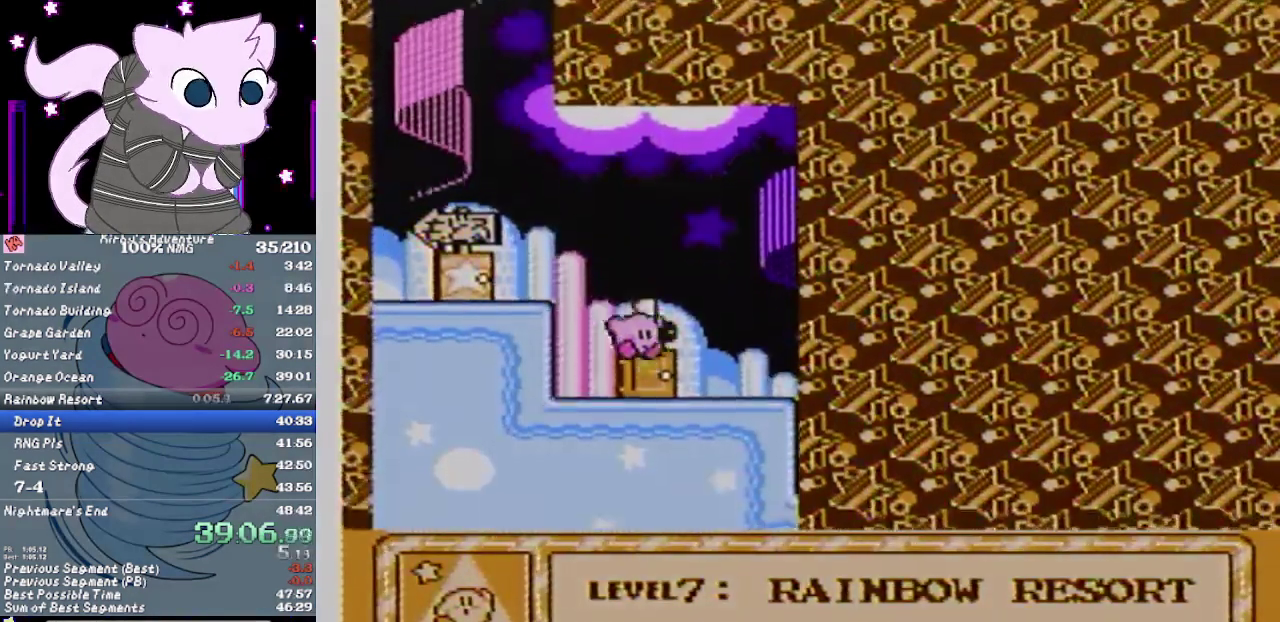
{"buttons": ["DPAD_RIGHT"], "events": [[67, "DPAD_UP", "down"], [150, "DPAD_RIGHT", "down"], [150, "DPAD_UP", "up"]]}
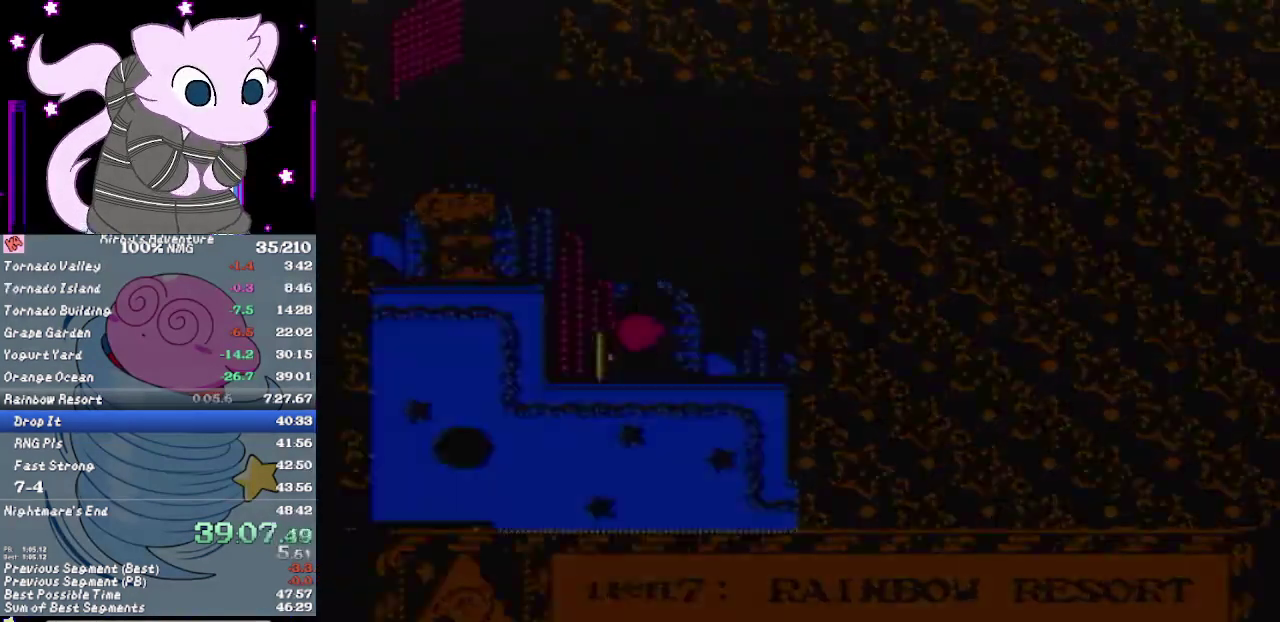
{"buttons": ["DPAD_RIGHT"], "events": []}
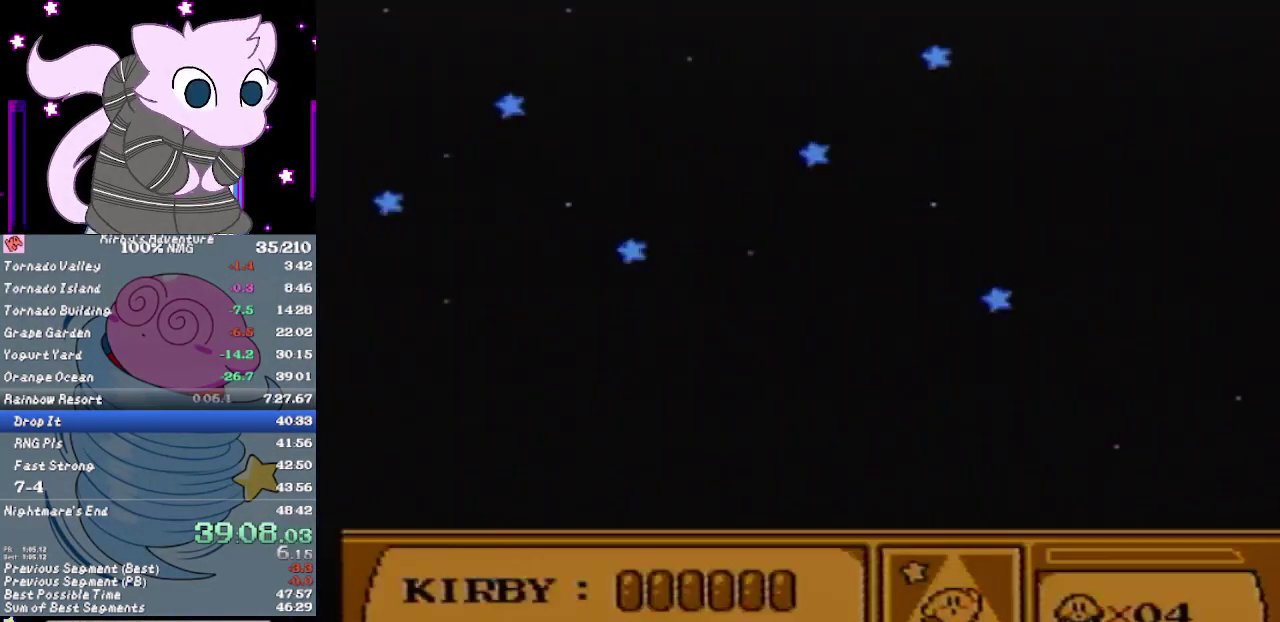
{"buttons": ["DPAD_RIGHT"], "events": []}
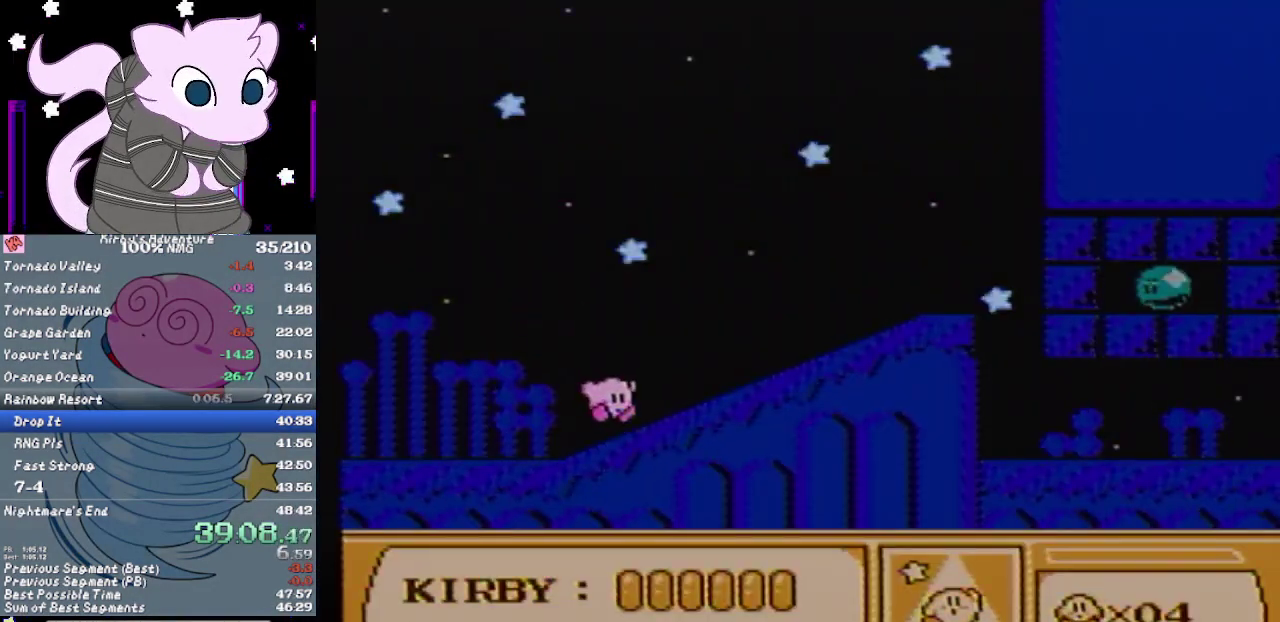
{"buttons": ["A", "DPAD_RIGHT"], "events": [[133, "A", "down"]]}
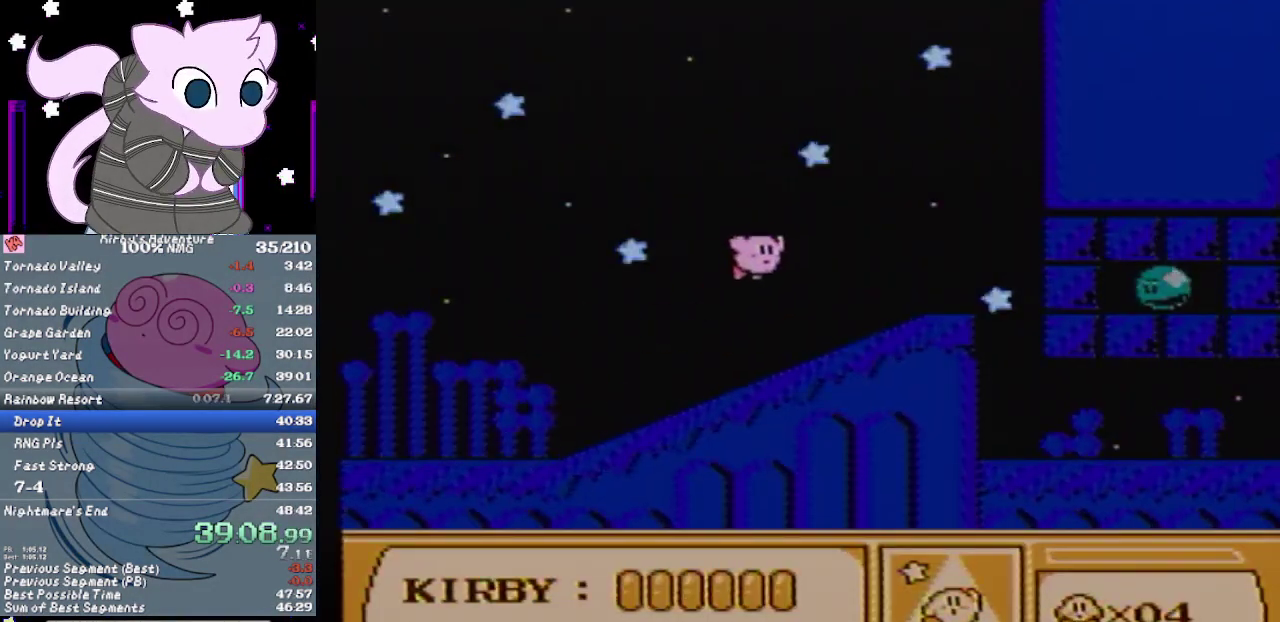
{"buttons": ["A", "DPAD_DOWN"], "events": [[283, "A", "up"], [383, "DPAD_DOWN", "down"], [450, "DPAD_RIGHT", "up"], [483, "A", "down"]]}
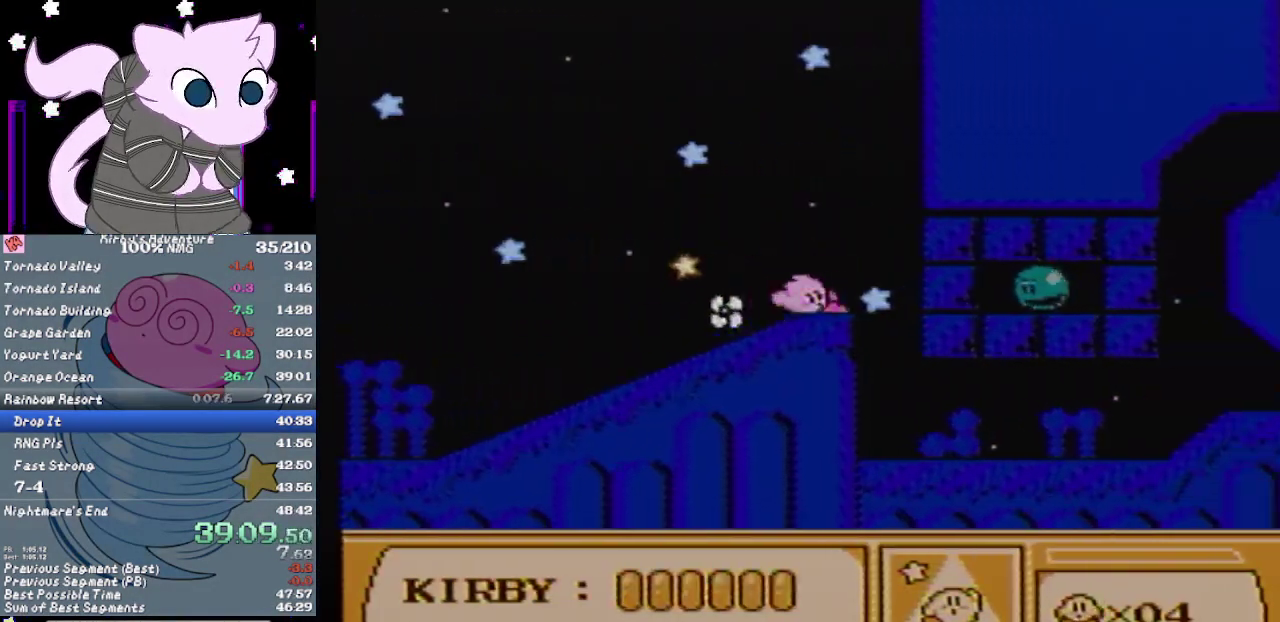
{"buttons": ["DPAD_RIGHT"], "events": [[33, "A", "up"], [33, "DPAD_RIGHT", "down"], [133, "DPAD_DOWN", "up"], [350, "B", "down"], [417, "B", "up"]]}
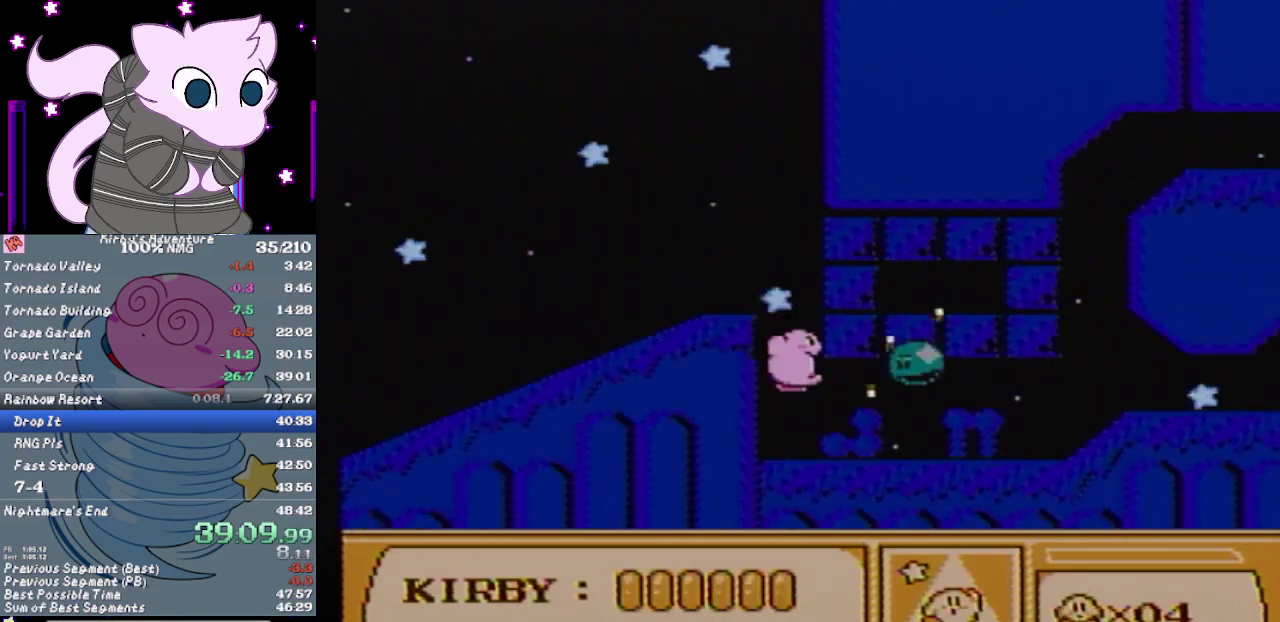
{"buttons": ["DPAD_RIGHT"], "events": []}
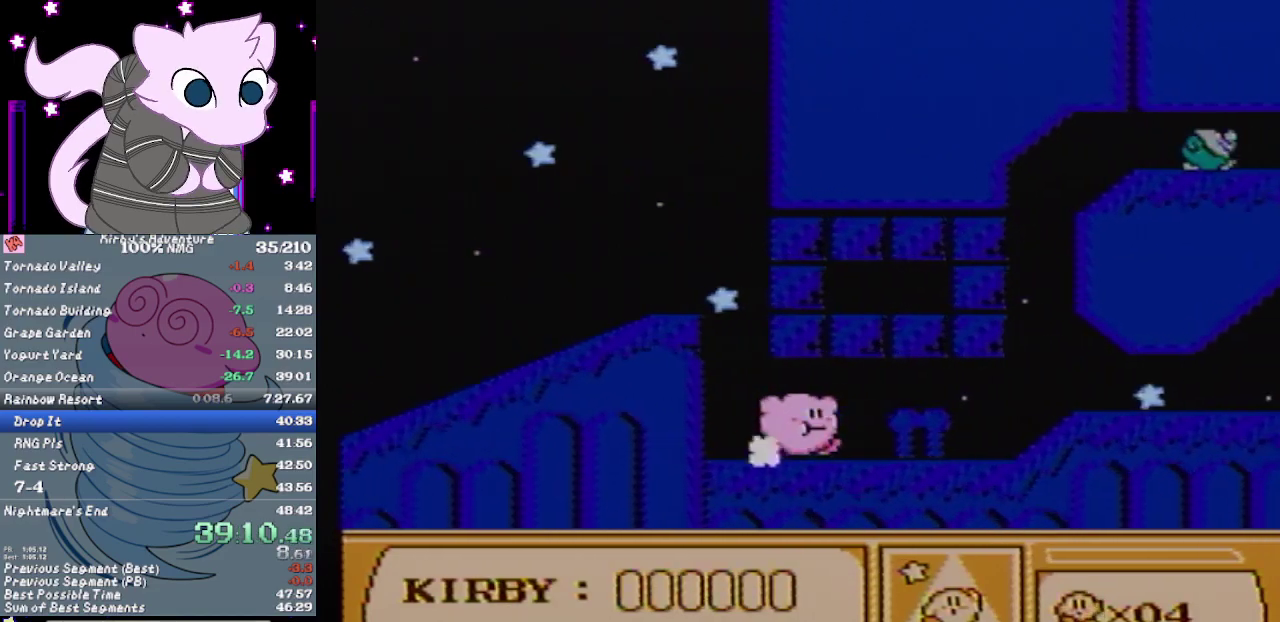
{"buttons": ["A", "DPAD_RIGHT"], "events": [[450, "A", "down"]]}
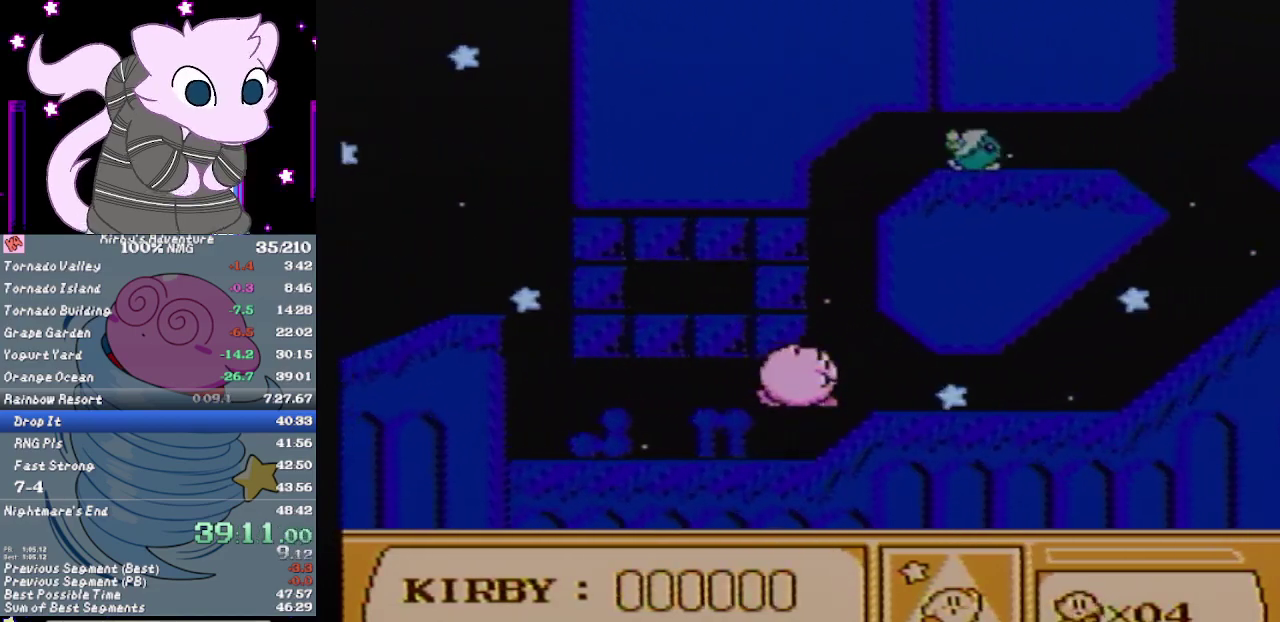
{"buttons": ["DPAD_DOWN"], "events": [[33, "A", "up"], [350, "DPAD_DOWN", "down"], [383, "DPAD_RIGHT", "up"]]}
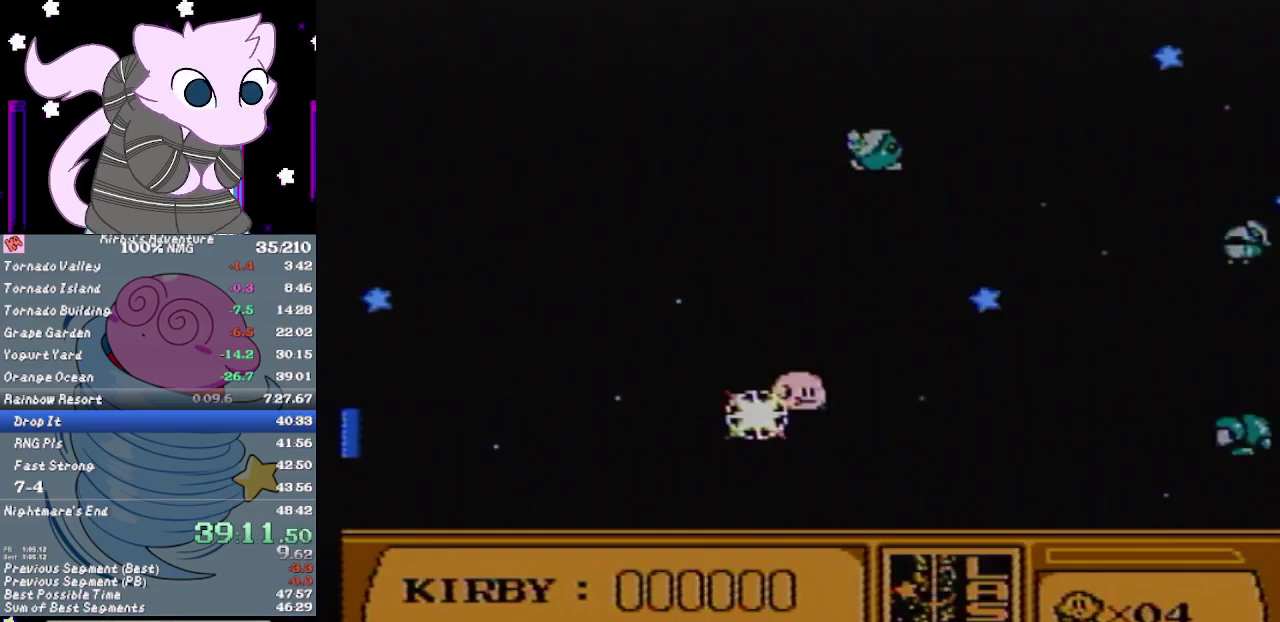
{"buttons": ["DPAD_RIGHT"], "events": [[33, "DPAD_DOWN", "up"], [233, "DPAD_RIGHT", "down"]]}
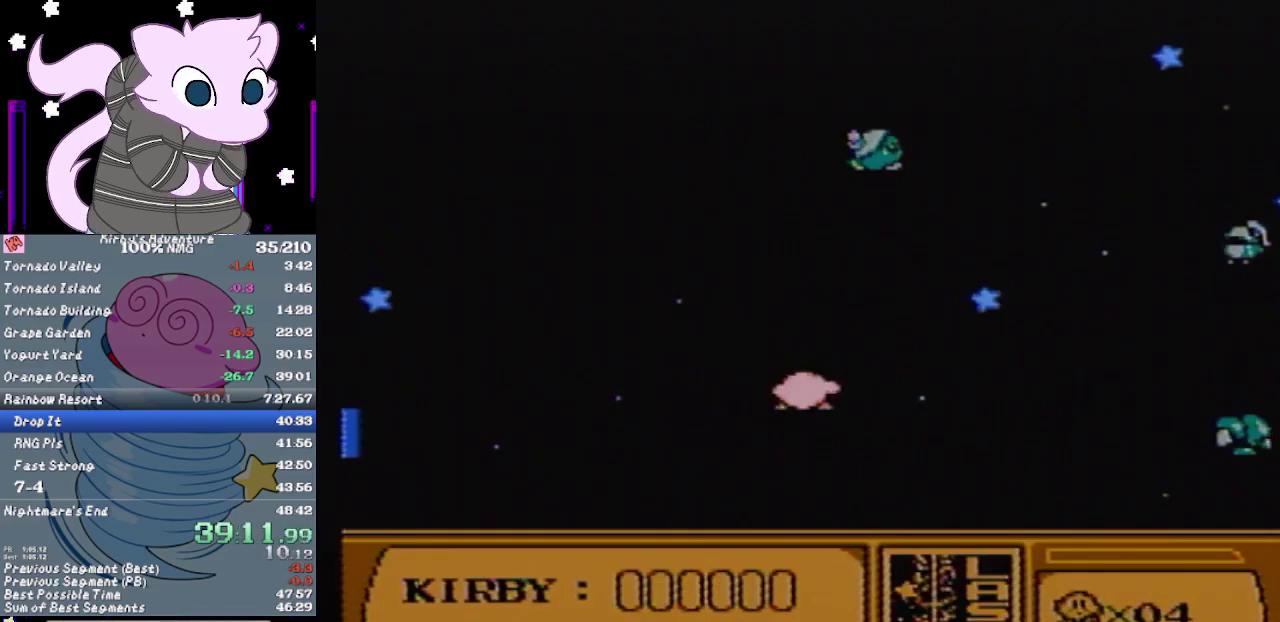
{"buttons": ["DPAD_RIGHT"], "events": []}
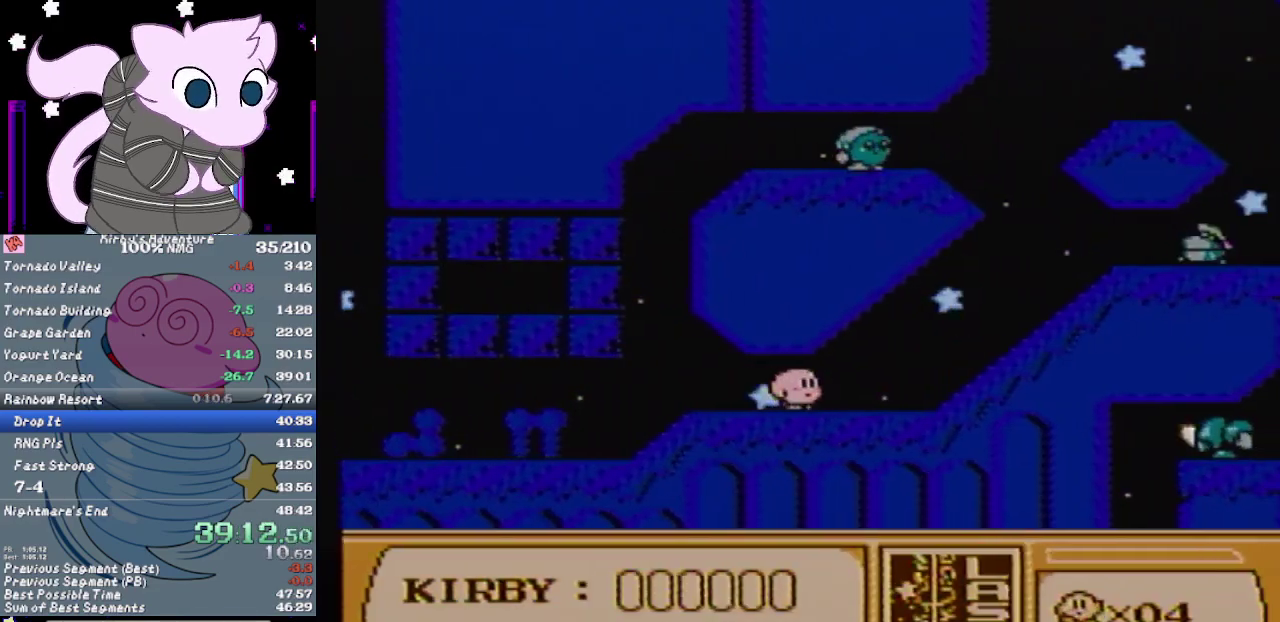
{"buttons": ["A", "DPAD_RIGHT"], "events": [[433, "A", "down"]]}
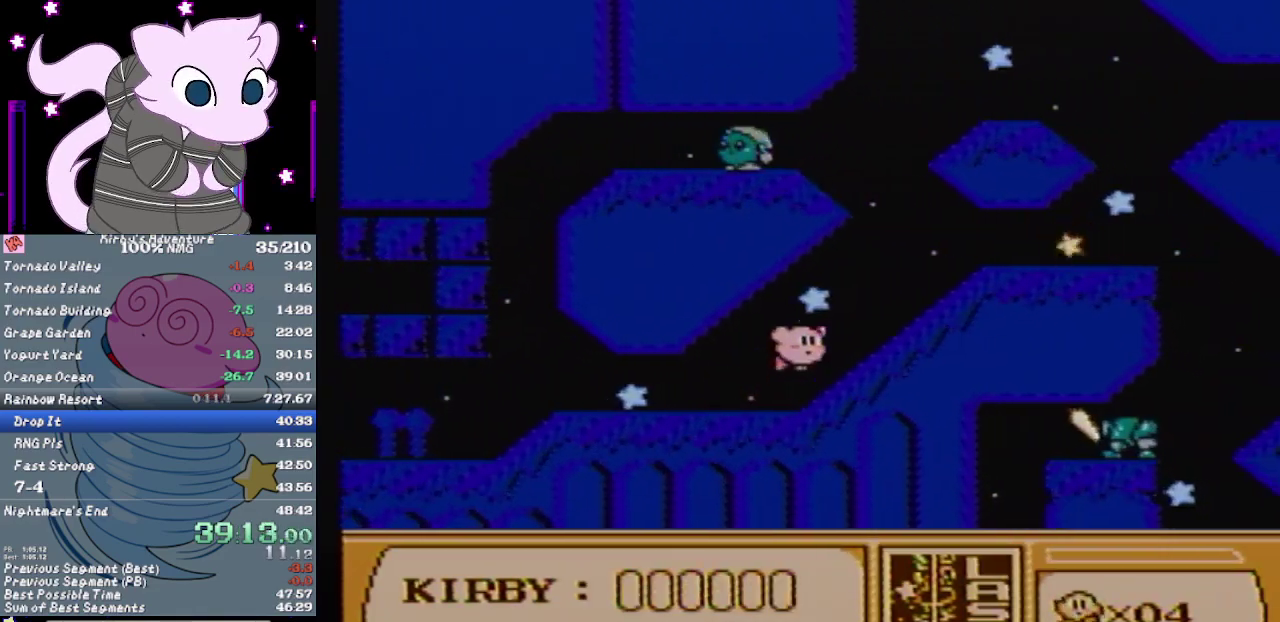
{"buttons": ["A", "B", "DPAD_RIGHT"], "events": [[283, "B", "down"]]}
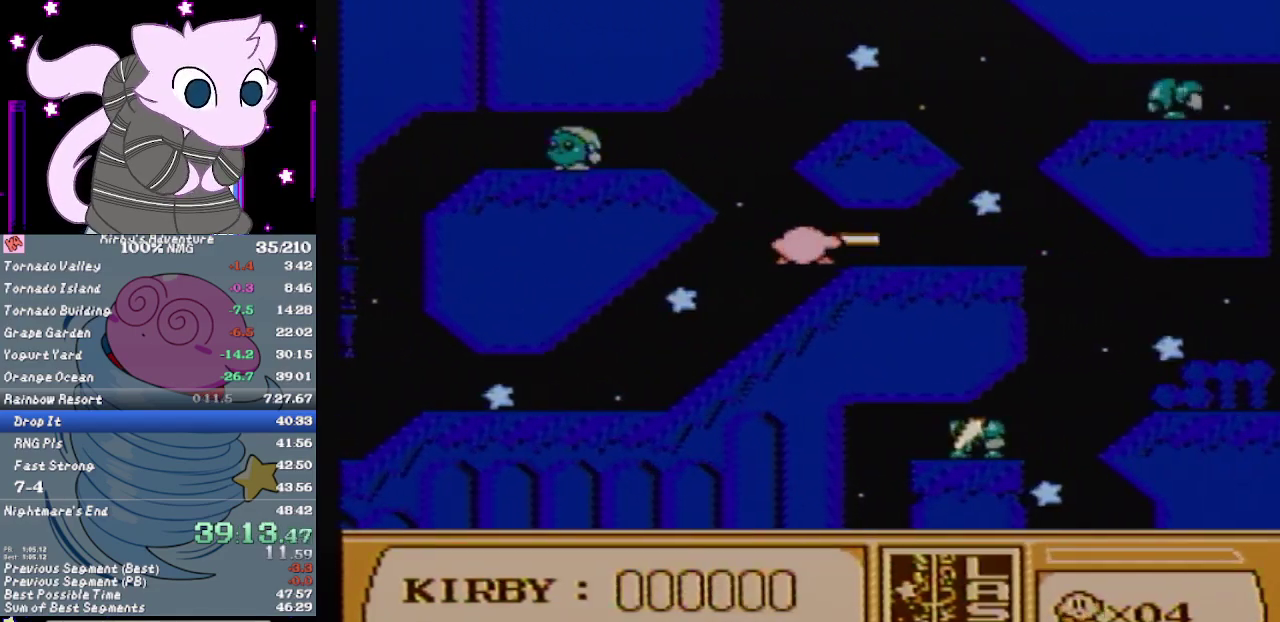
{"buttons": ["A", "DPAD_DOWN"], "events": [[150, "B", "up"], [183, "A", "up"], [433, "DPAD_DOWN", "down"], [467, "A", "down"], [500, "DPAD_RIGHT", "up"]]}
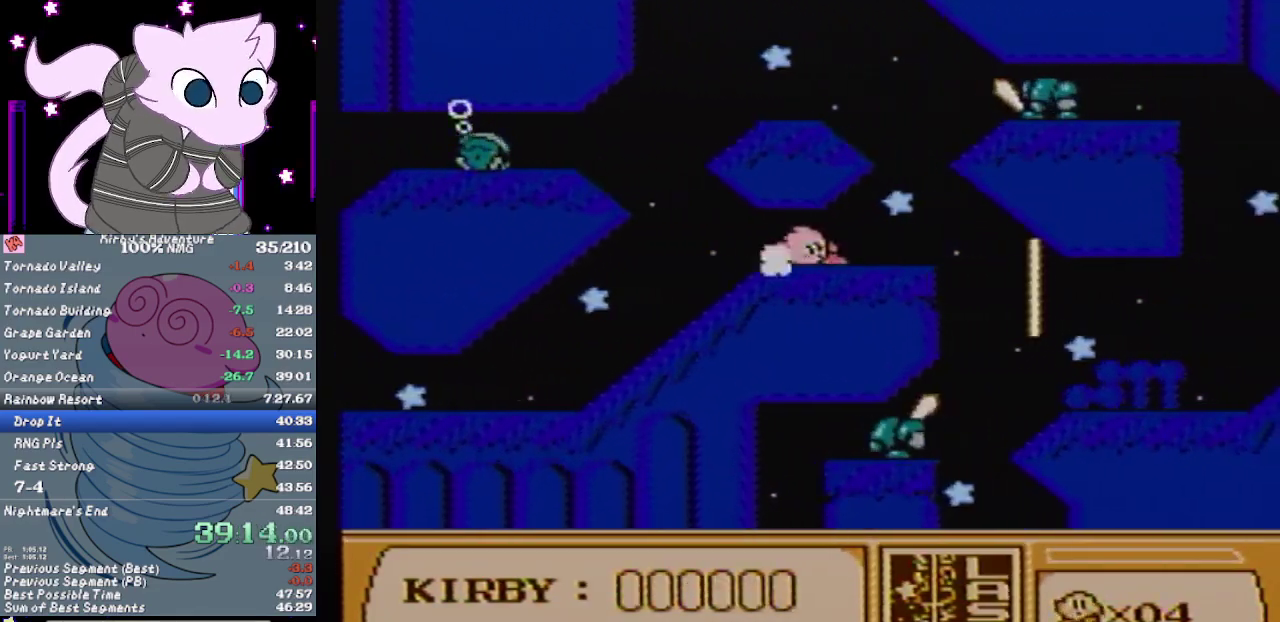
{"buttons": ["DPAD_RIGHT"], "events": [[67, "DPAD_RIGHT", "down"], [167, "A", "up"], [167, "DPAD_DOWN", "up"]]}
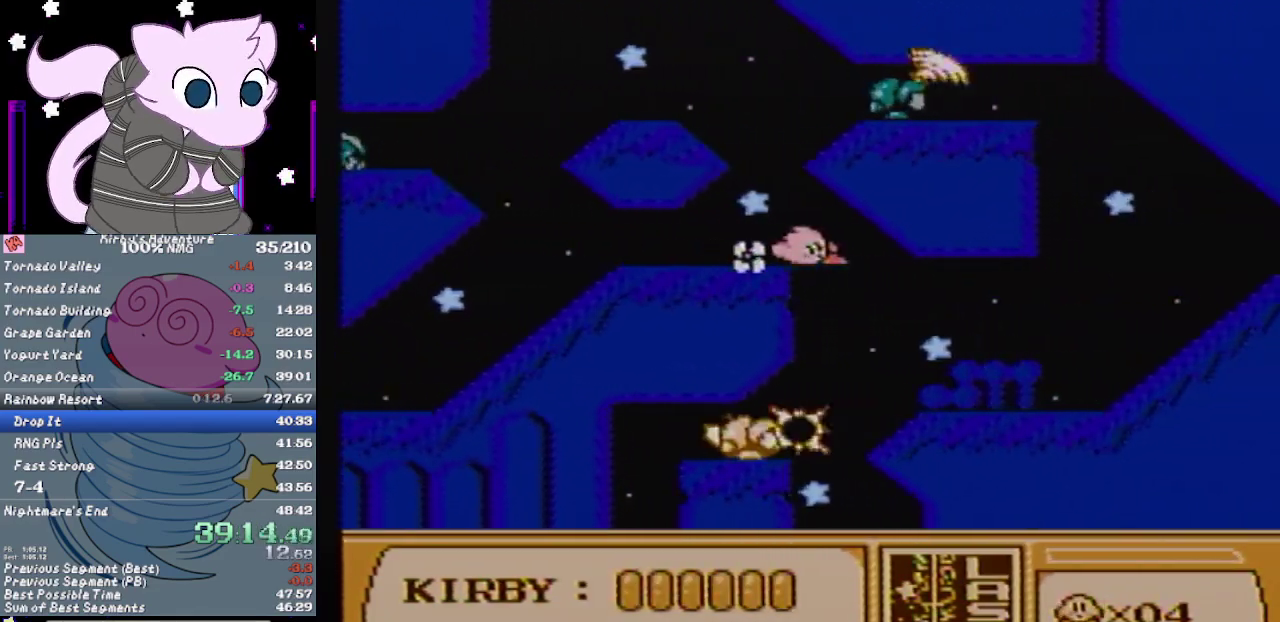
{"buttons": ["DPAD_RIGHT"], "events": []}